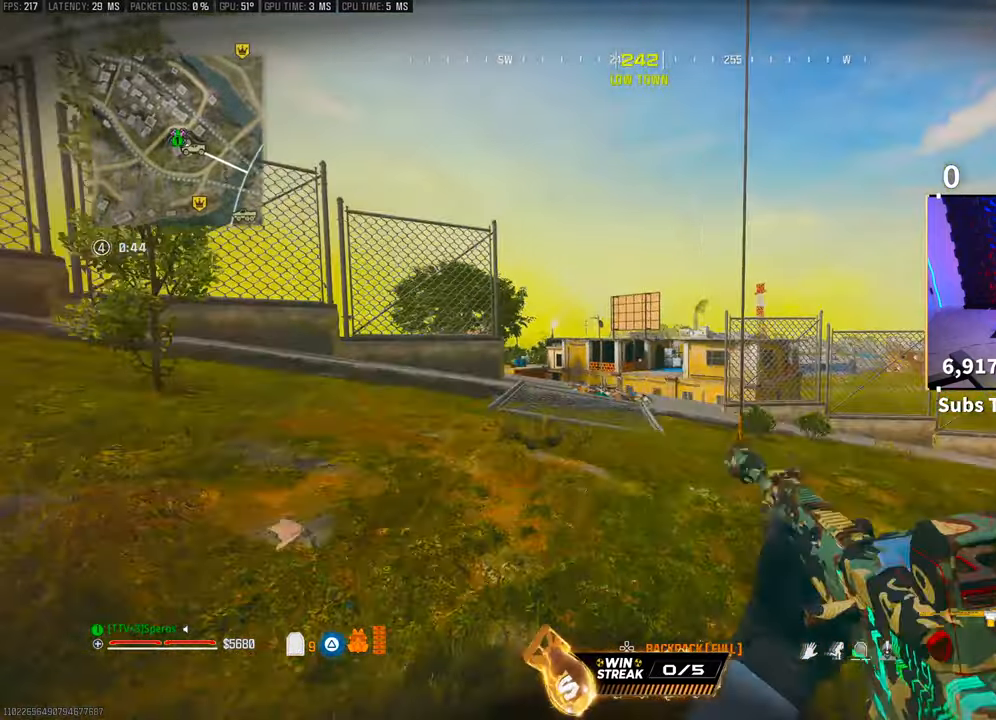
Gameplay with a controller (PlayStation layout); each line is a JSON object with the inputs held at the frame after it. "events" lists button and stick changes between this image and that frame as [ms after this image, input, new state], when the widget could be followed in between. Not read: R3.
{"buttons": [], "left_stick": "up", "right_stick": "right", "events": [[433, "right_stick", "right"]]}
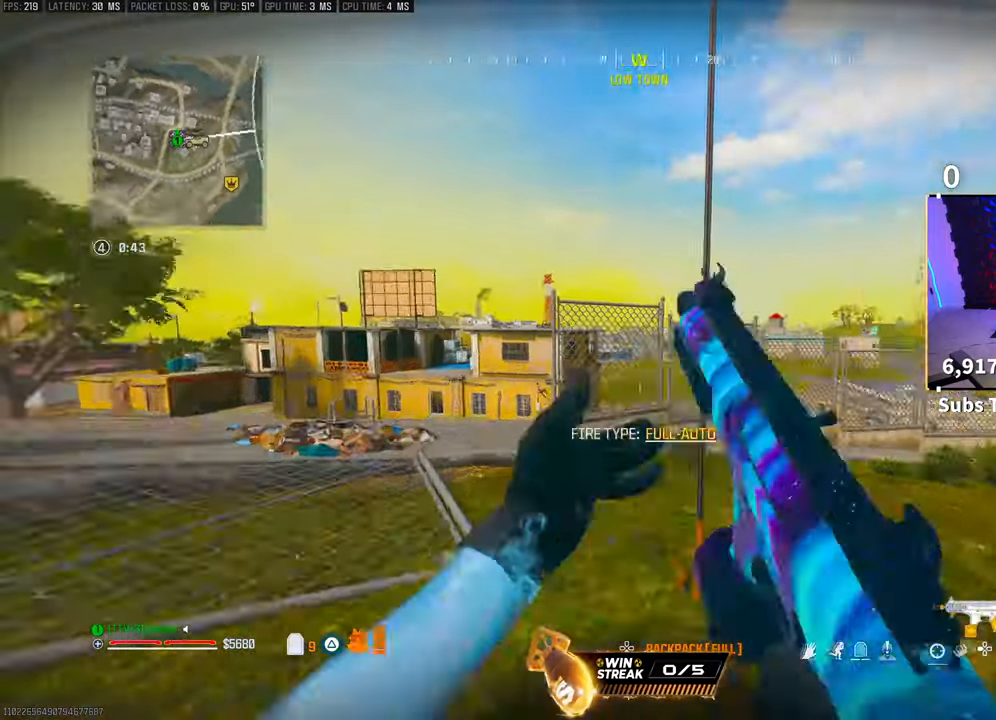
{"buttons": [], "left_stick": "up-right", "right_stick": "center"}
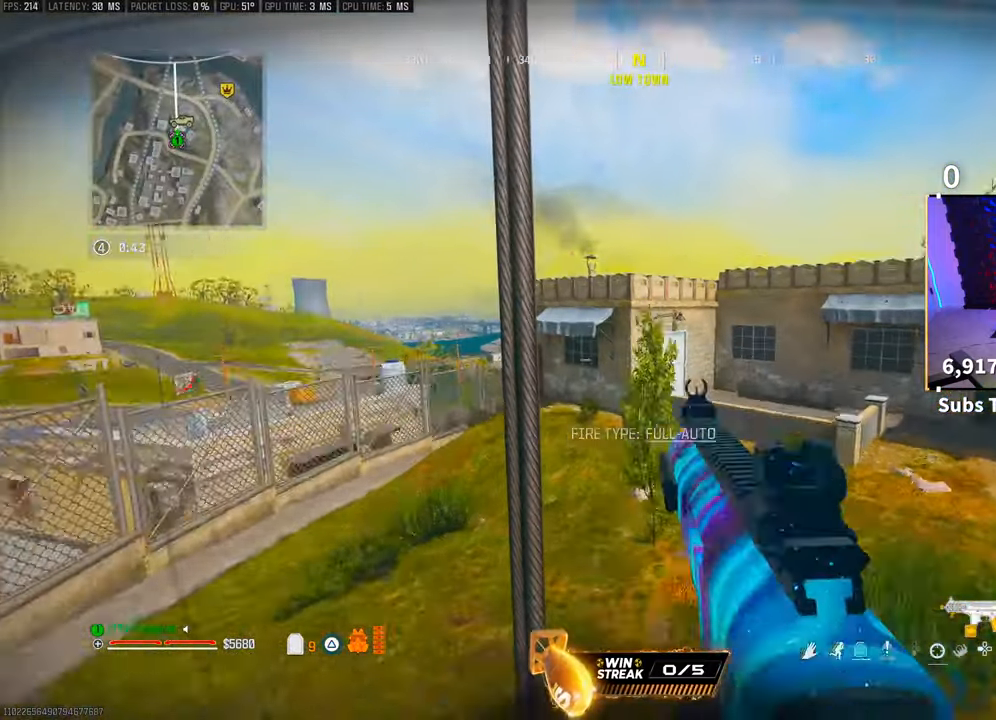
{"buttons": [], "left_stick": "center", "right_stick": "center"}
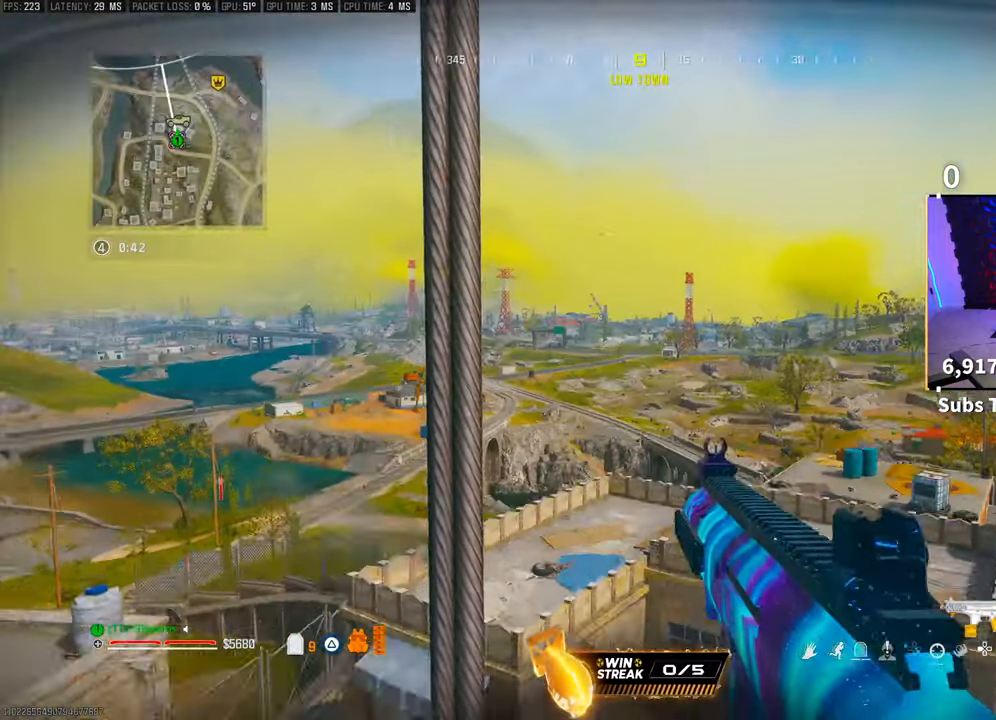
{"buttons": [], "left_stick": "center", "right_stick": "center", "events": [[50, "DPAD_DOWN", "down"], [133, "DPAD_DOWN", "up"]]}
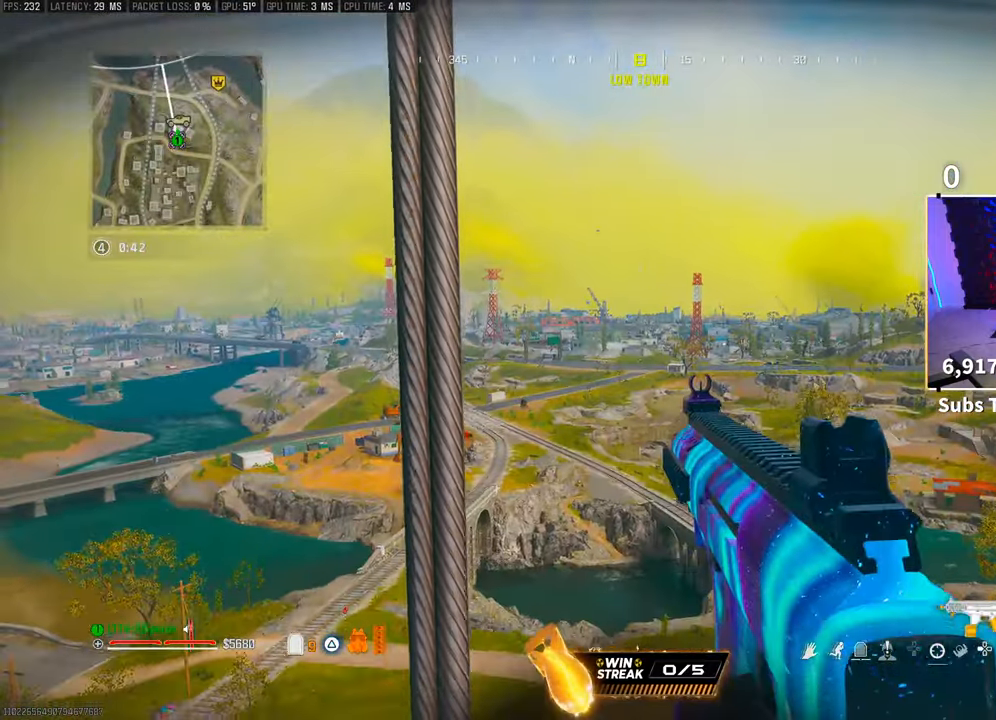
{"buttons": [], "left_stick": "up", "right_stick": "up", "events": [[450, "left_stick", "up"], [500, "right_stick", "up"]]}
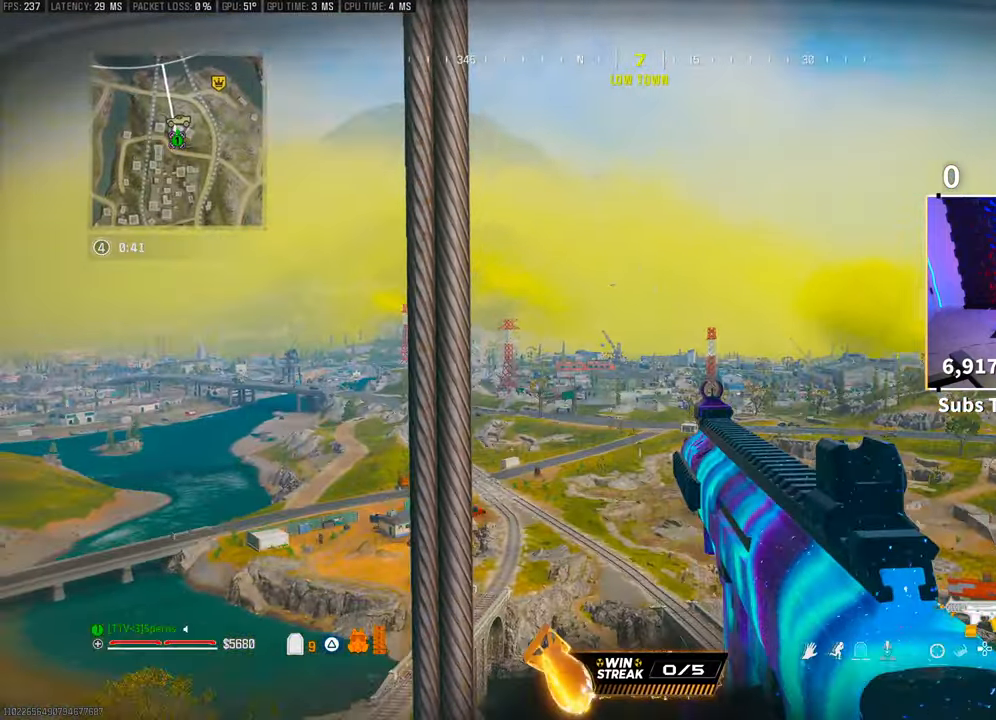
{"buttons": [], "left_stick": "up", "right_stick": "center", "events": [[100, "right_stick", "center"]]}
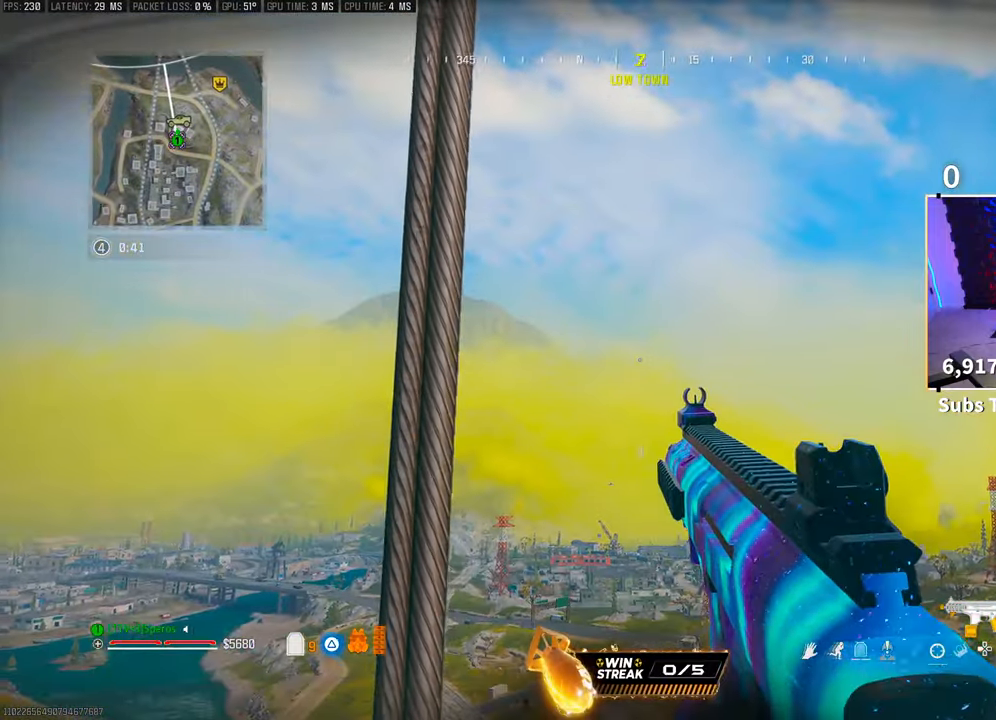
{"buttons": [], "left_stick": "up", "right_stick": "center", "events": []}
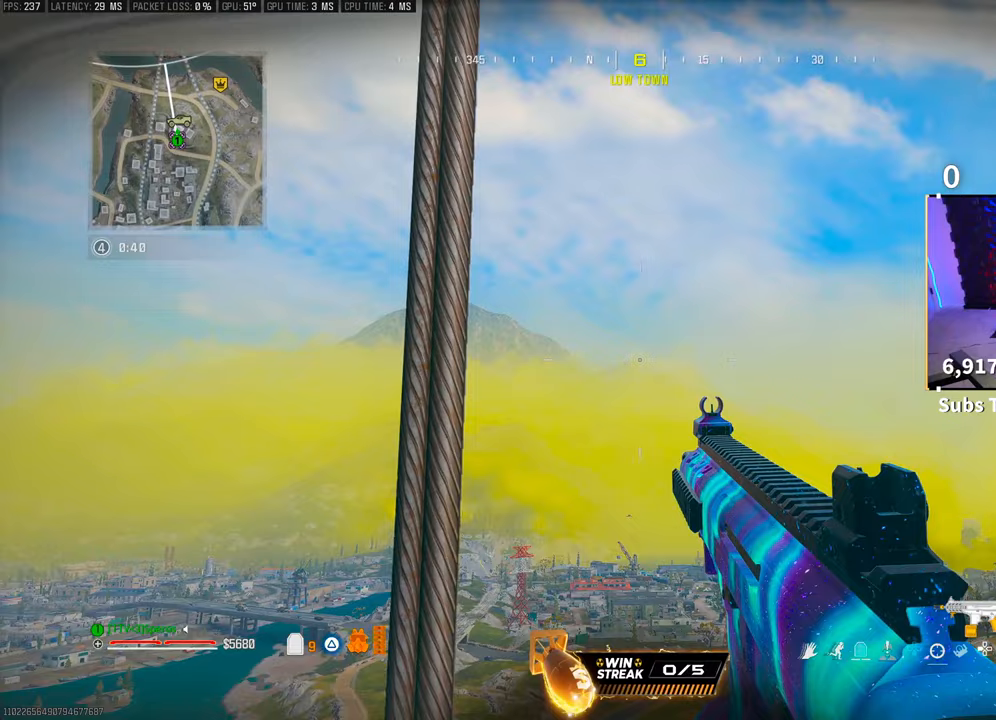
{"buttons": [], "left_stick": "up", "right_stick": "center", "events": []}
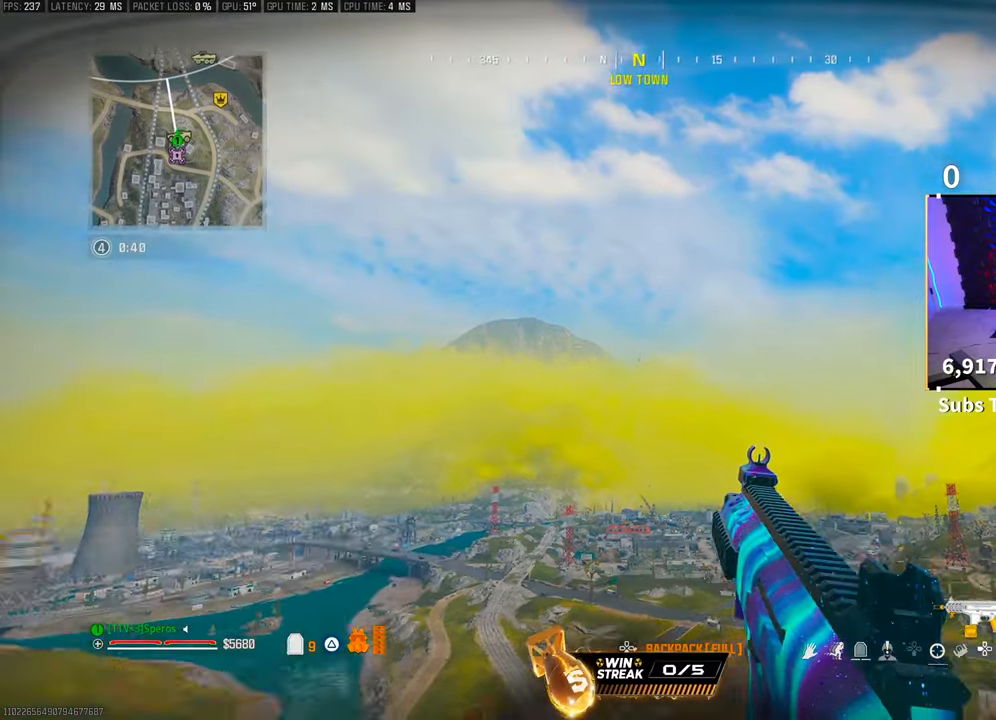
{"buttons": [], "left_stick": "up", "right_stick": "center", "events": []}
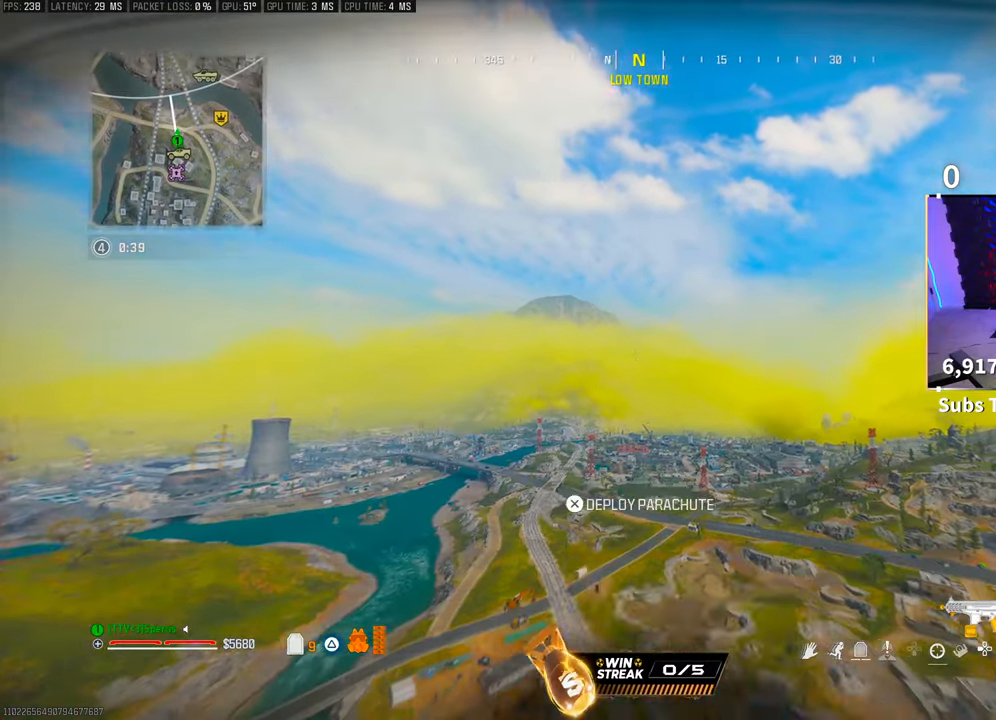
{"buttons": [], "left_stick": "up", "right_stick": "center", "events": []}
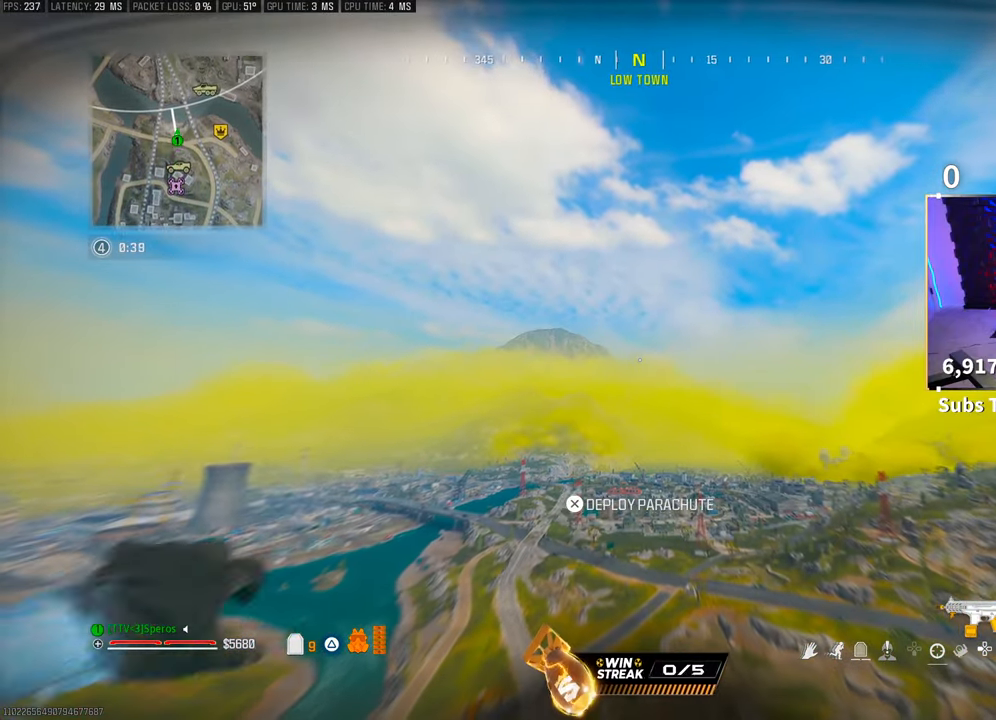
{"buttons": [], "left_stick": "up", "right_stick": "down", "events": [[300, "right_stick", "down"]]}
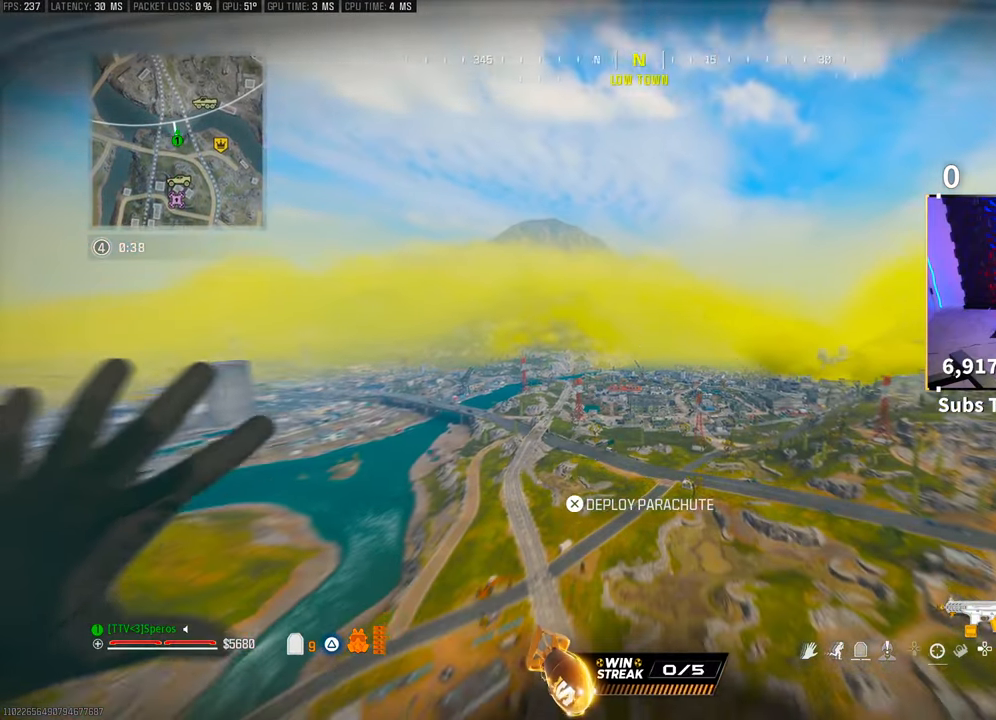
{"buttons": [], "left_stick": "up", "right_stick": "center", "events": [[133, "right_stick", "center"]]}
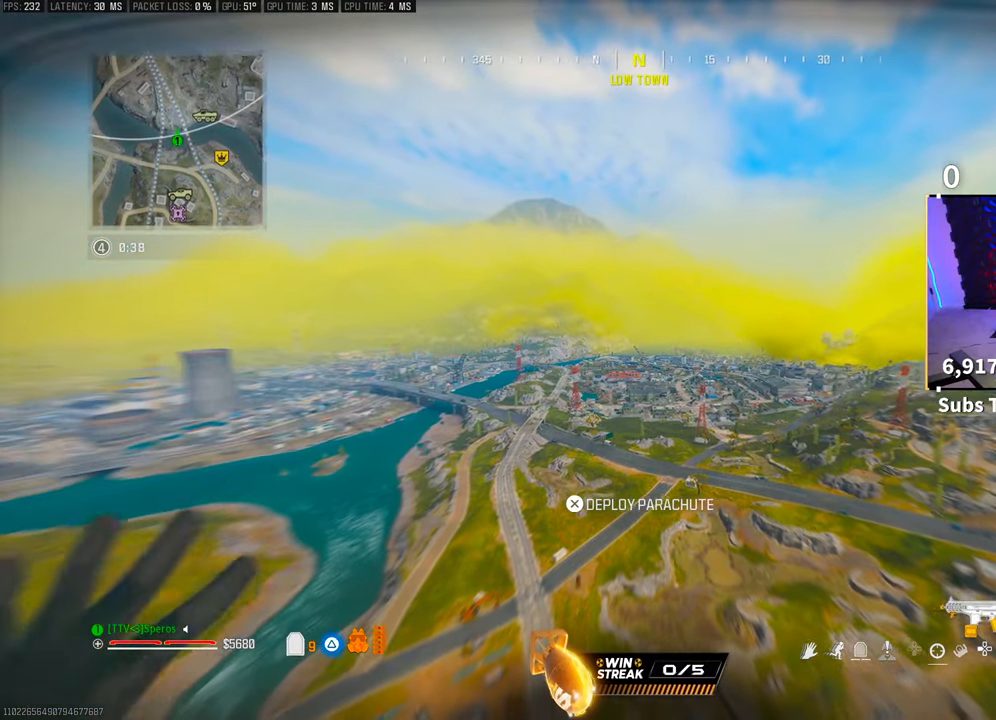
{"buttons": [], "left_stick": "up", "right_stick": "center", "events": []}
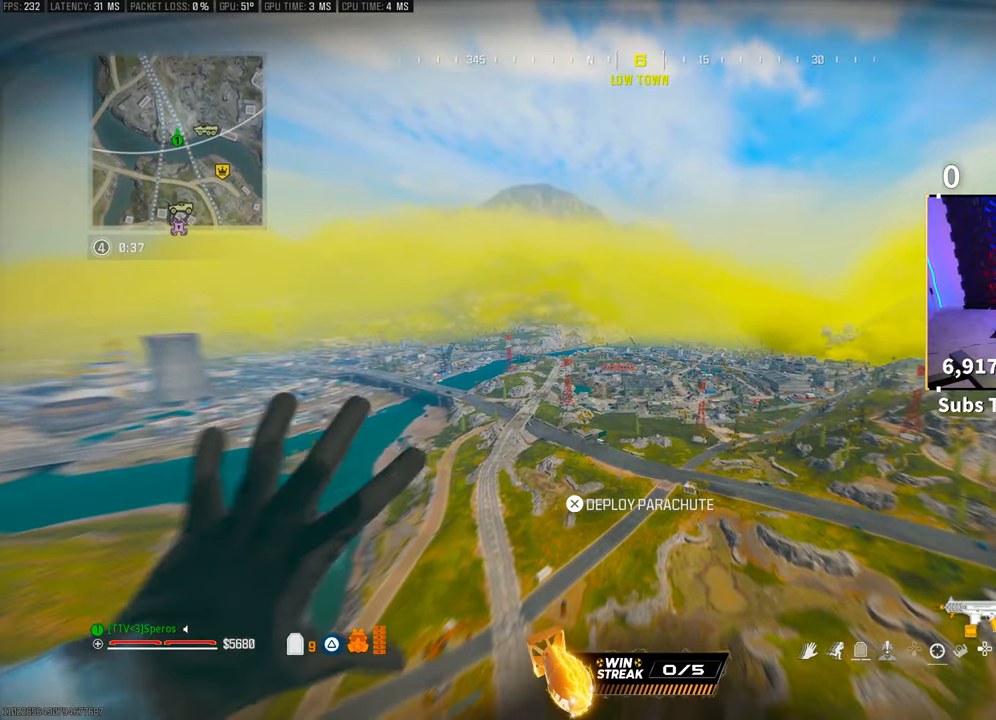
{"buttons": [], "left_stick": "up", "right_stick": "center", "events": [[333, "CROSS", "down"], [500, "CROSS", "up"]]}
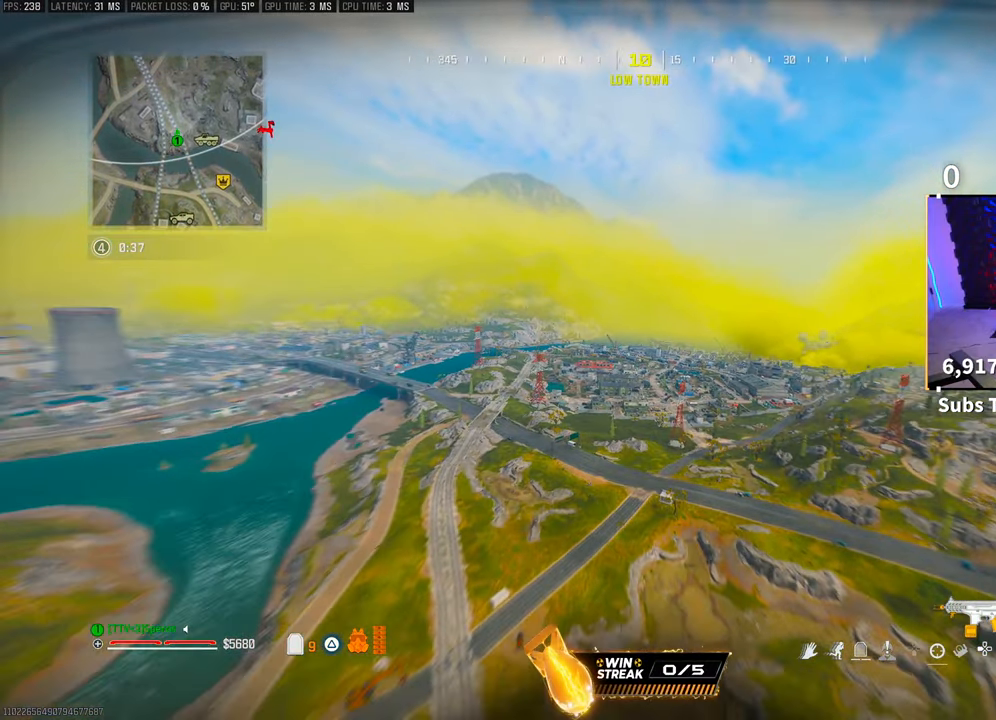
{"buttons": [], "left_stick": "up", "right_stick": "down", "events": [[283, "right_stick", "down"]]}
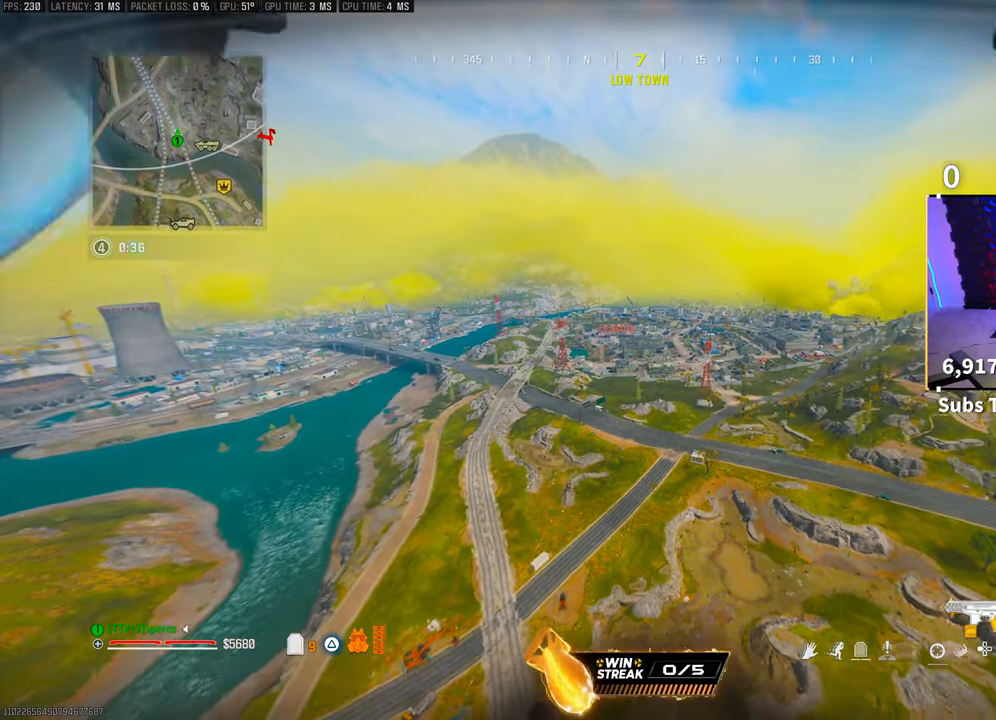
{"buttons": [], "left_stick": "up", "right_stick": "center", "events": [[100, "right_stick", "right"], [250, "right_stick", "center"]]}
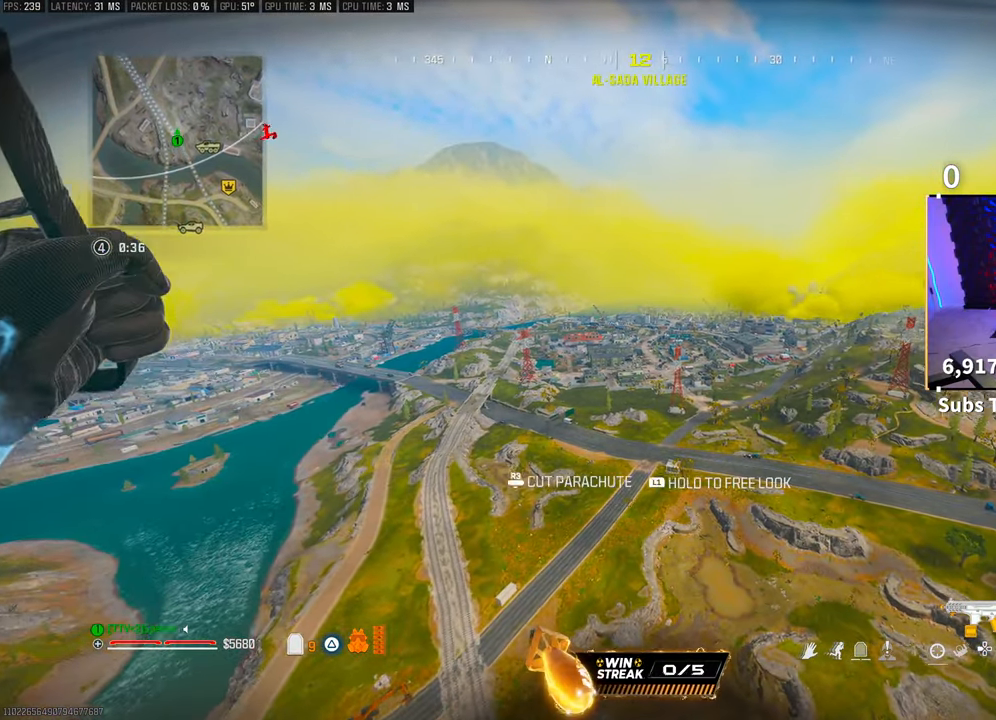
{"buttons": [], "left_stick": "up", "right_stick": "center", "events": []}
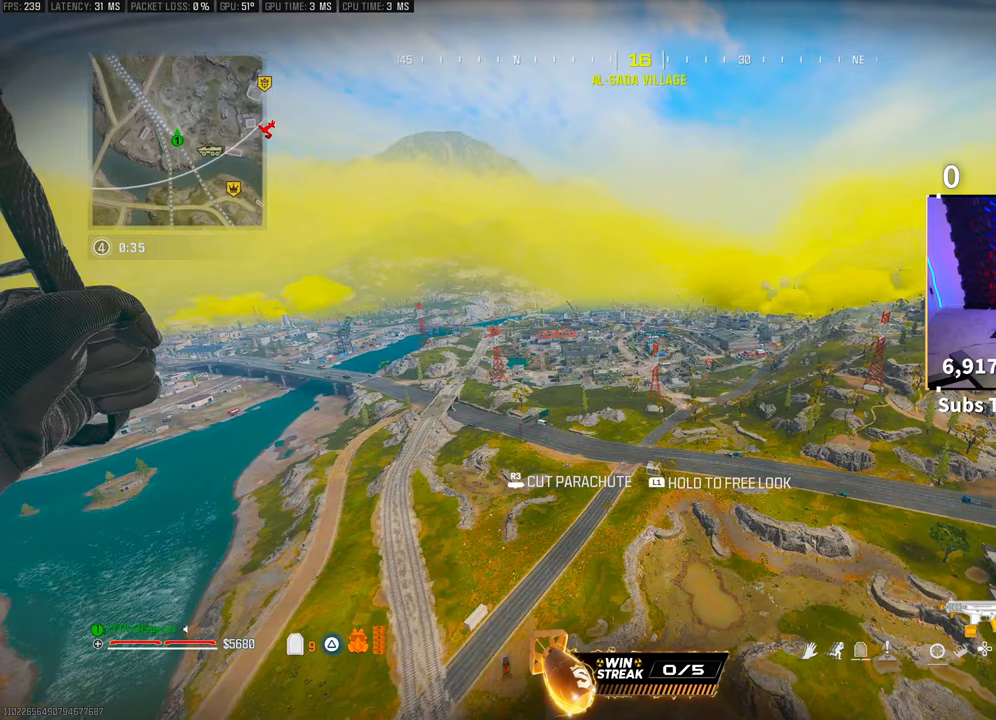
{"buttons": [], "left_stick": "up", "right_stick": "center", "events": []}
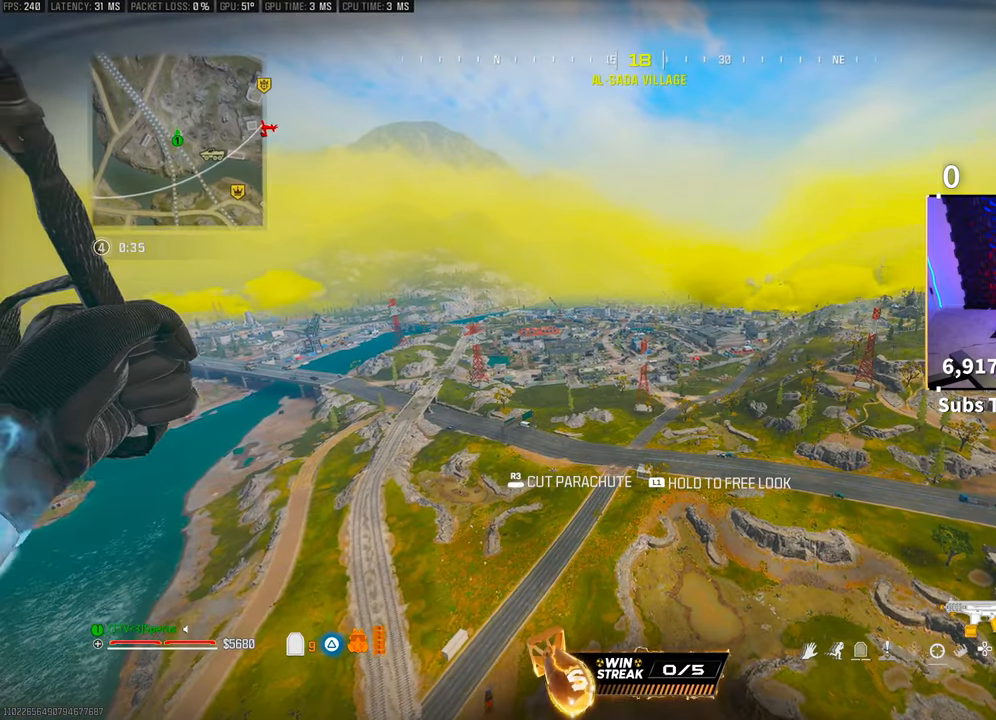
{"buttons": [], "left_stick": "up", "right_stick": "center", "events": []}
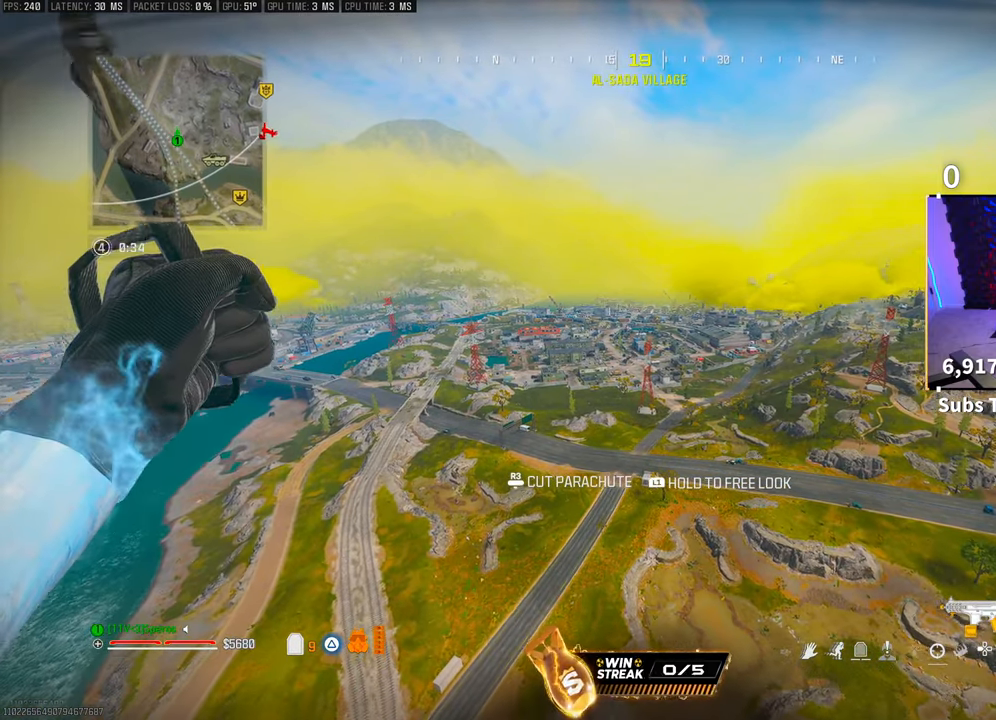
{"buttons": [], "left_stick": "up", "right_stick": "center", "events": []}
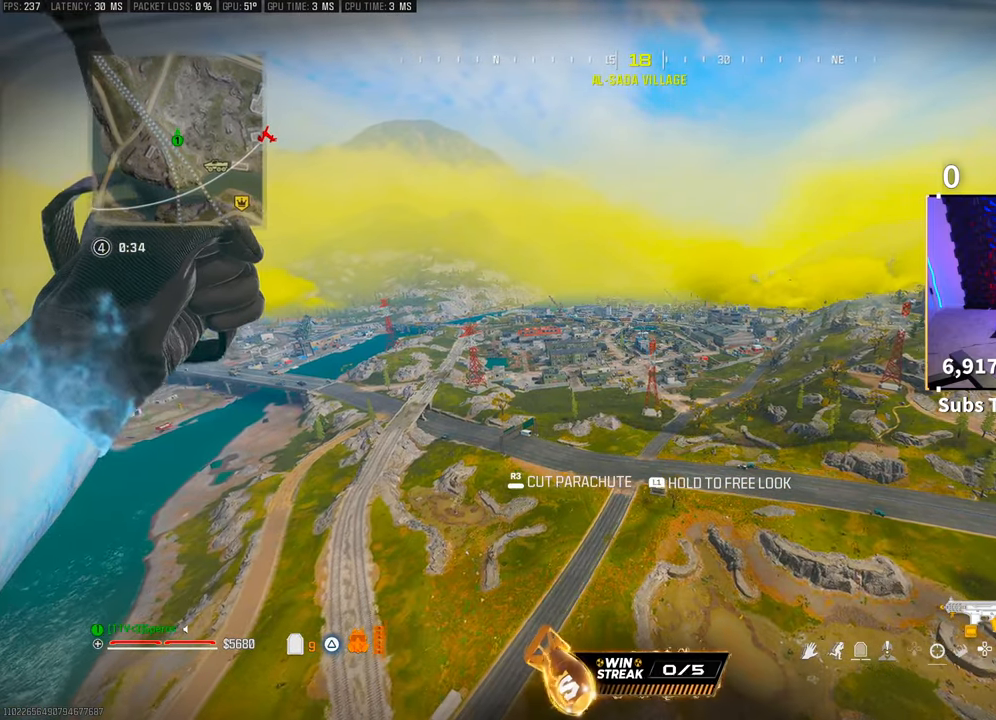
{"buttons": [], "left_stick": "up", "right_stick": "down-left", "events": [[500, "right_stick", "down-left"]]}
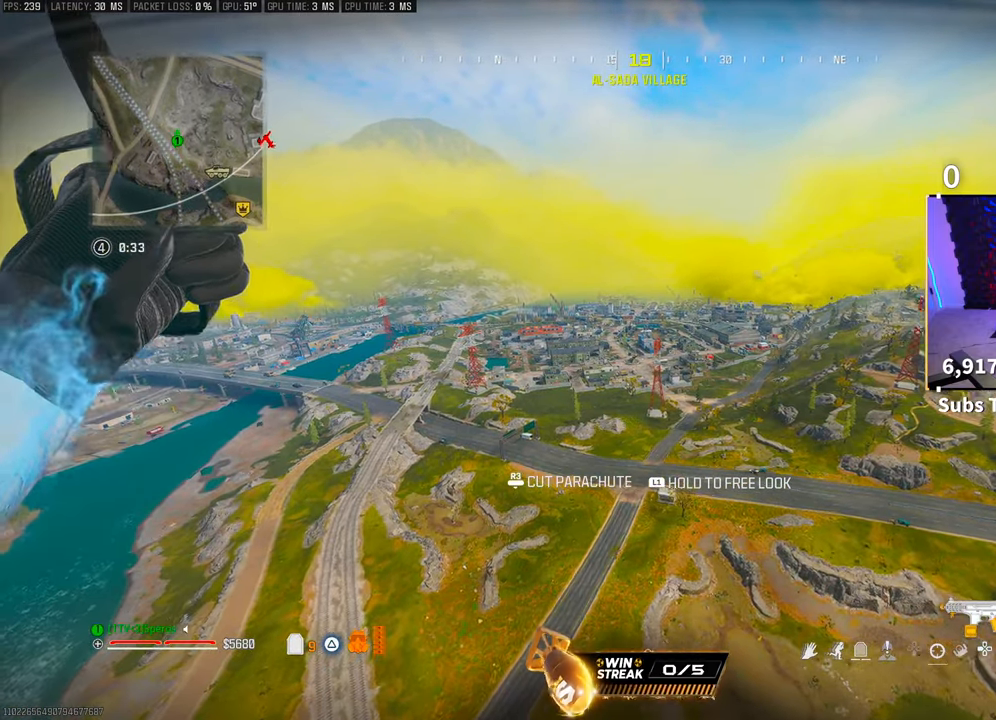
{"buttons": [], "left_stick": "up", "right_stick": "center", "events": [[200, "right_stick", "center"]]}
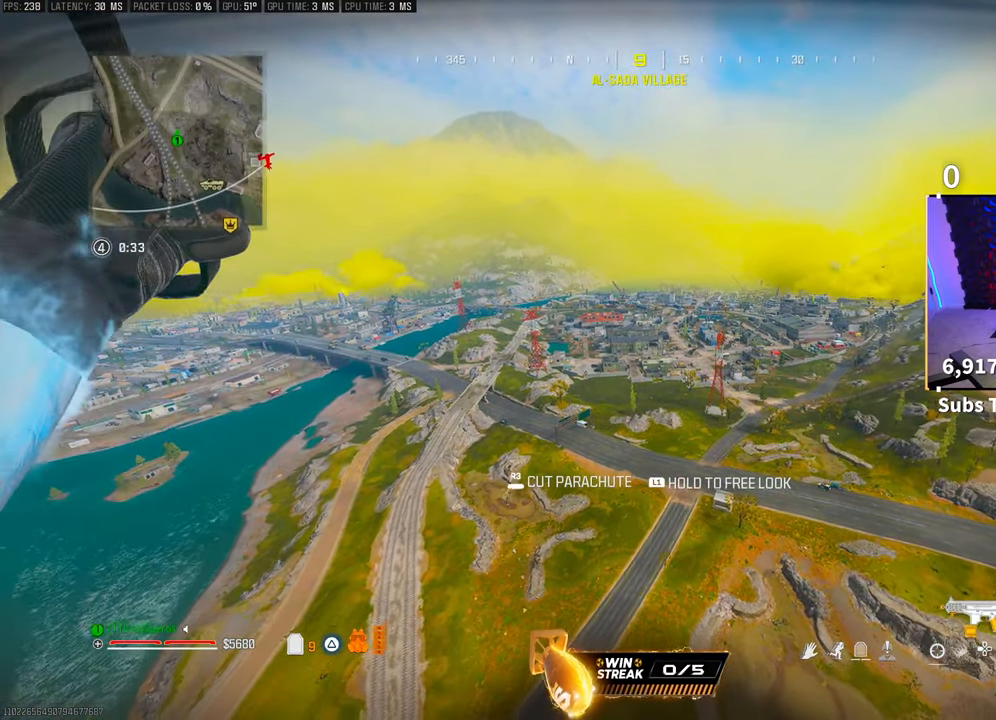
{"buttons": [], "left_stick": "up", "right_stick": "center", "events": []}
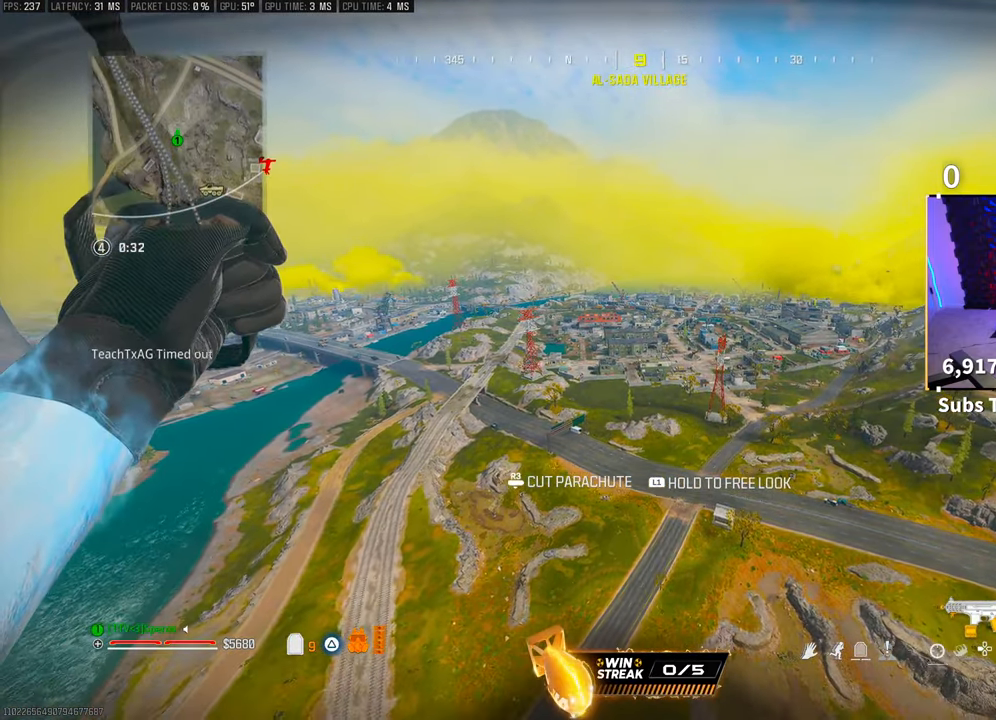
{"buttons": [], "left_stick": "up", "right_stick": "center", "events": []}
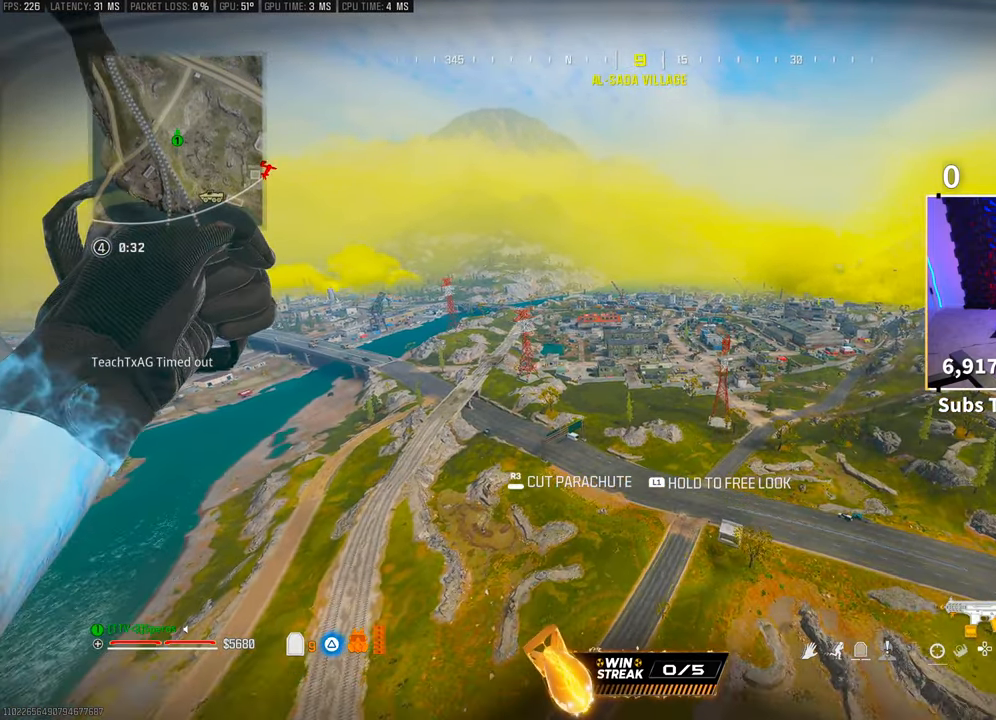
{"buttons": [], "left_stick": "up", "right_stick": "center", "events": []}
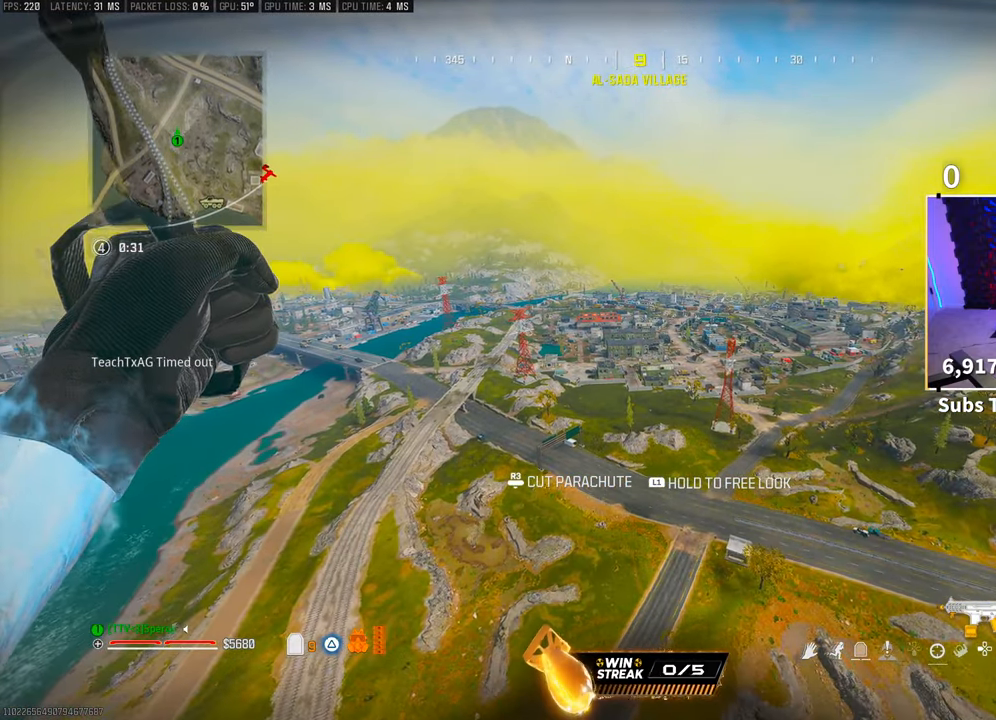
{"buttons": [], "left_stick": "up", "right_stick": "center", "events": []}
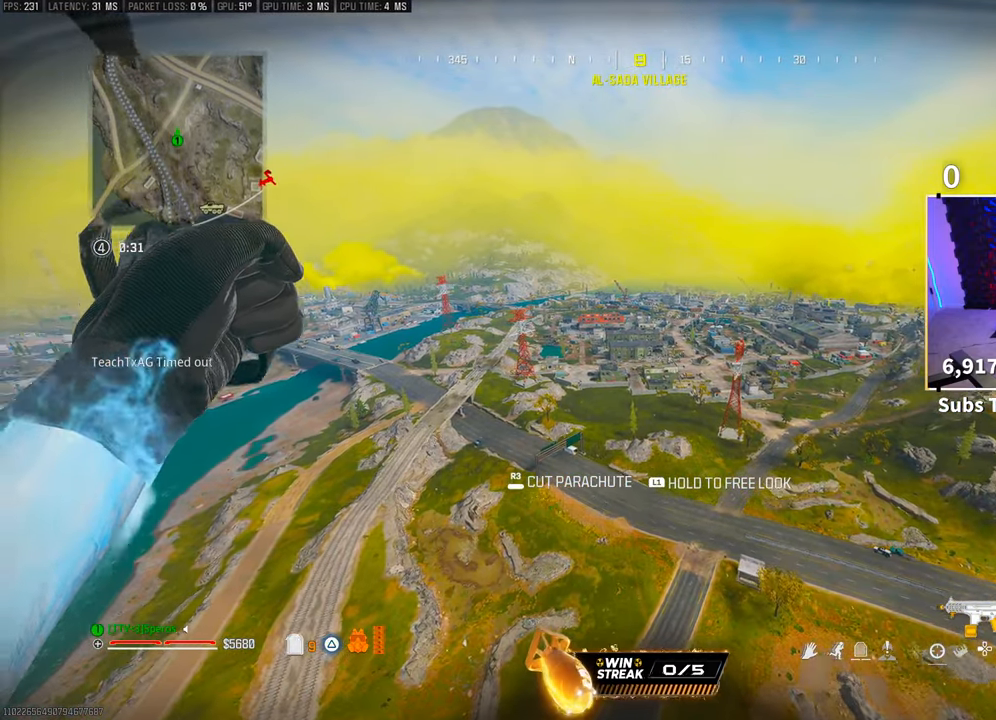
{"buttons": [], "left_stick": "up", "right_stick": "center", "events": []}
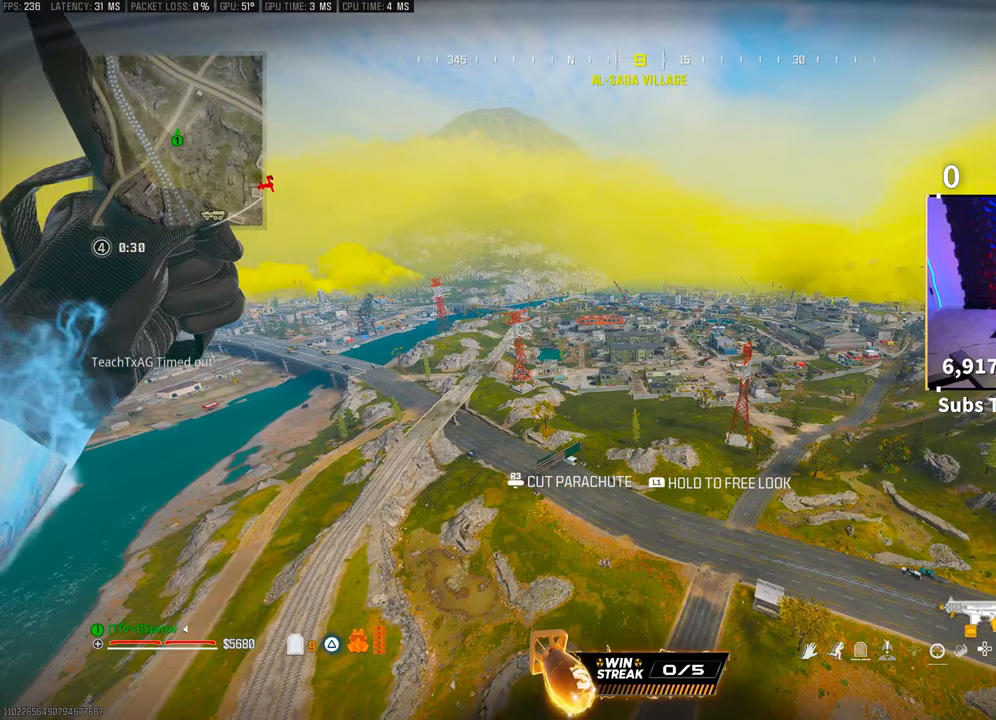
{"buttons": [], "left_stick": "up", "right_stick": "center", "events": []}
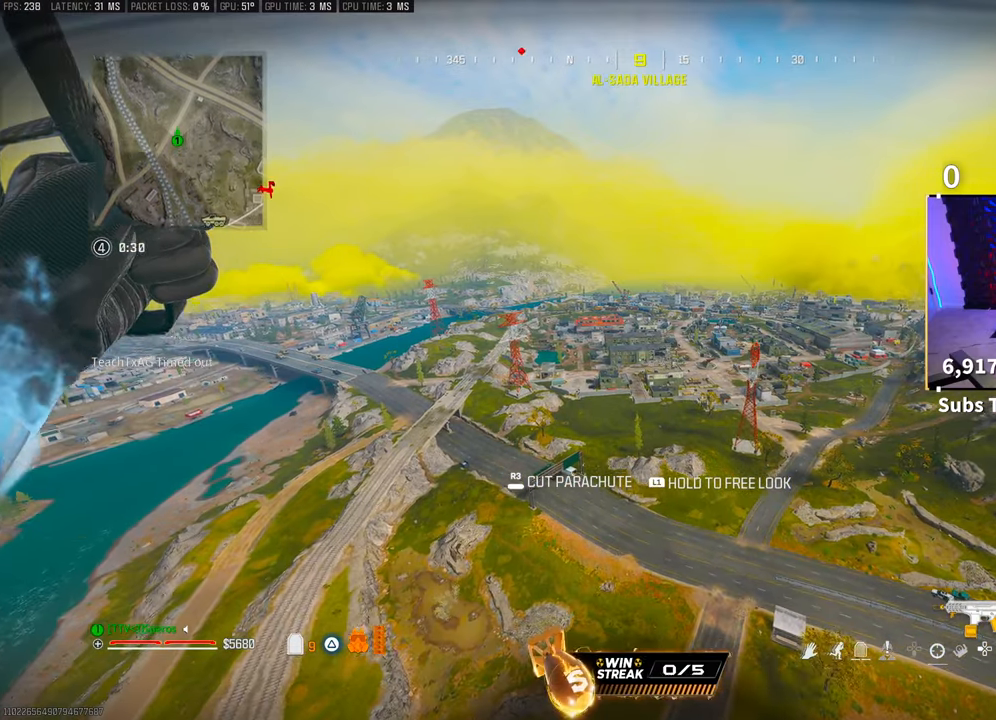
{"buttons": [], "left_stick": "up", "right_stick": "center", "events": []}